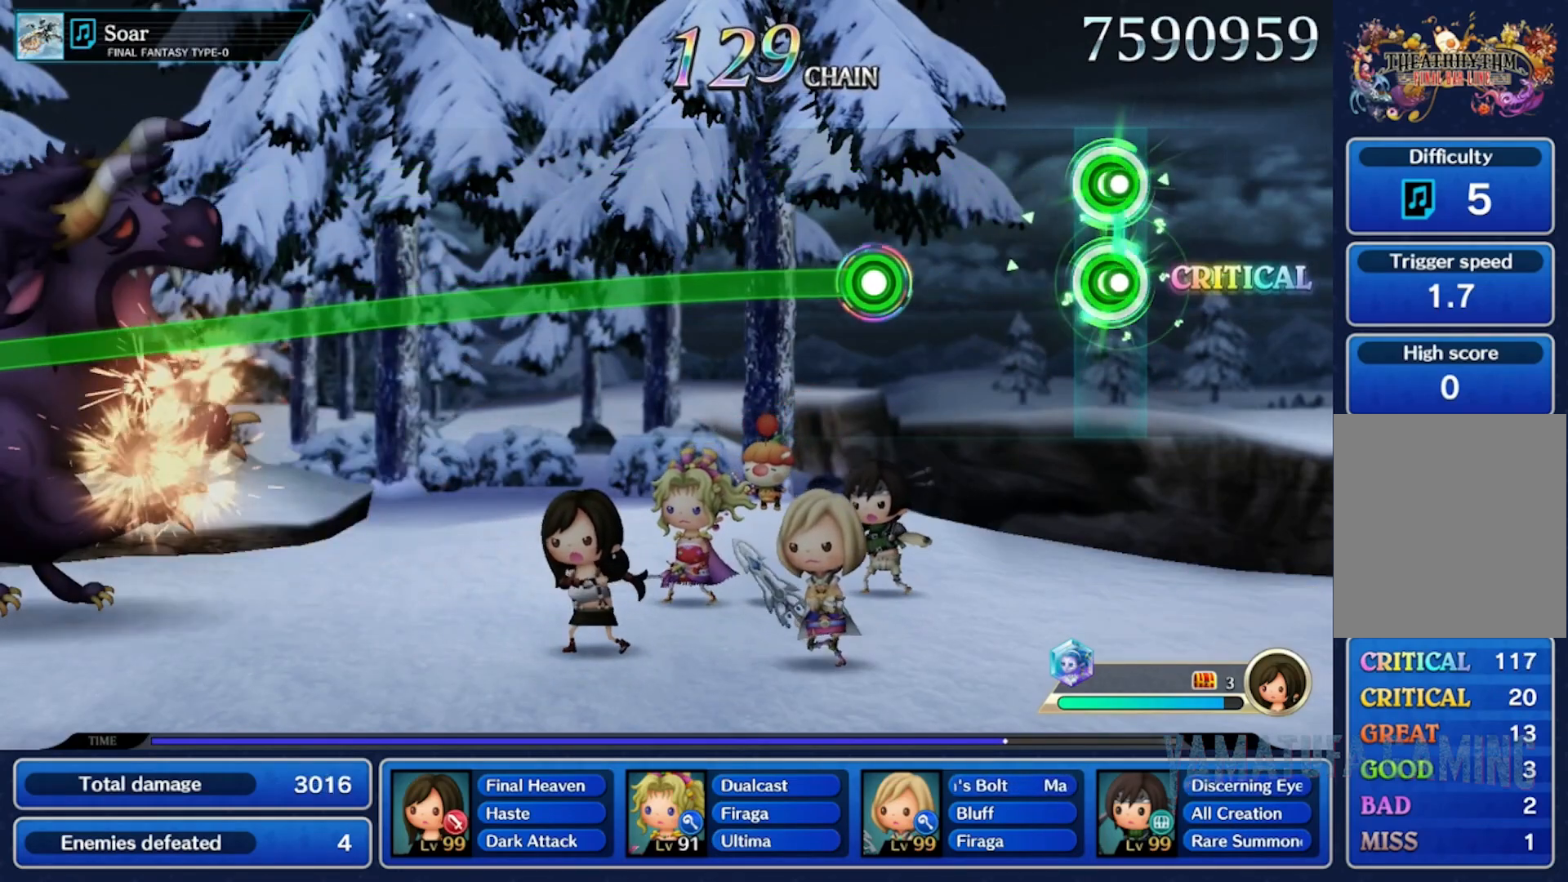
Gameplay with a controller (Nintendo layout); each line is a JSON object with the inputs held at the frame after it. "events" lists button and stick changes between this image and that frame as [ms after this image, input, new state], when the widget could be followed in between. Not read: L2 L3 R2 R3 SELECT START.
{"buttons": [], "left_stick": "down", "right_stick": "center", "events": [[433, "left_stick", "down"]]}
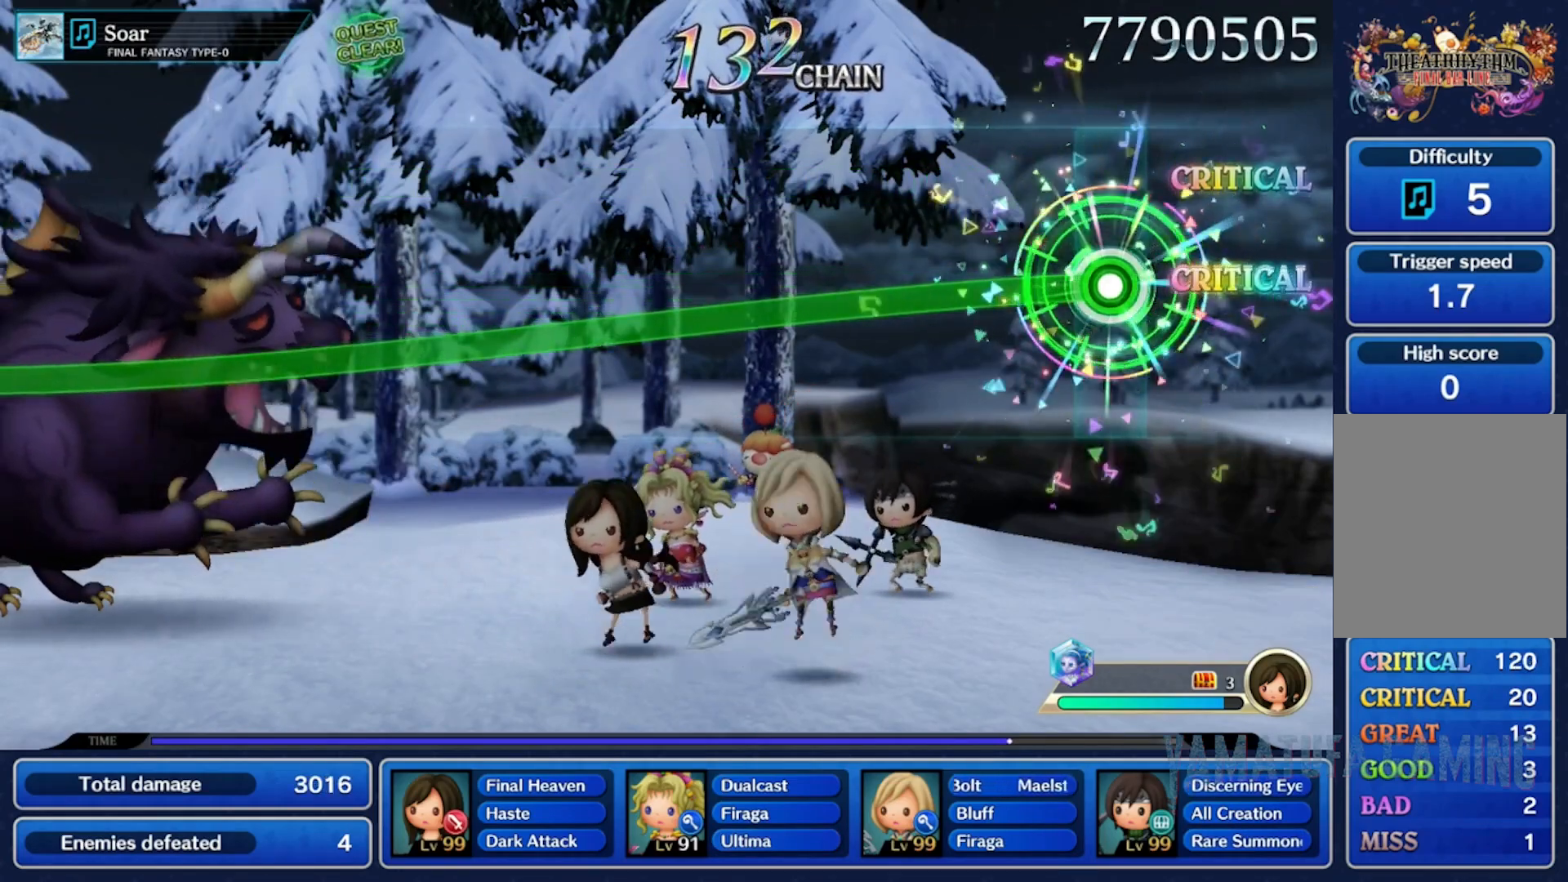
{"buttons": [], "left_stick": "down", "right_stick": "center", "events": []}
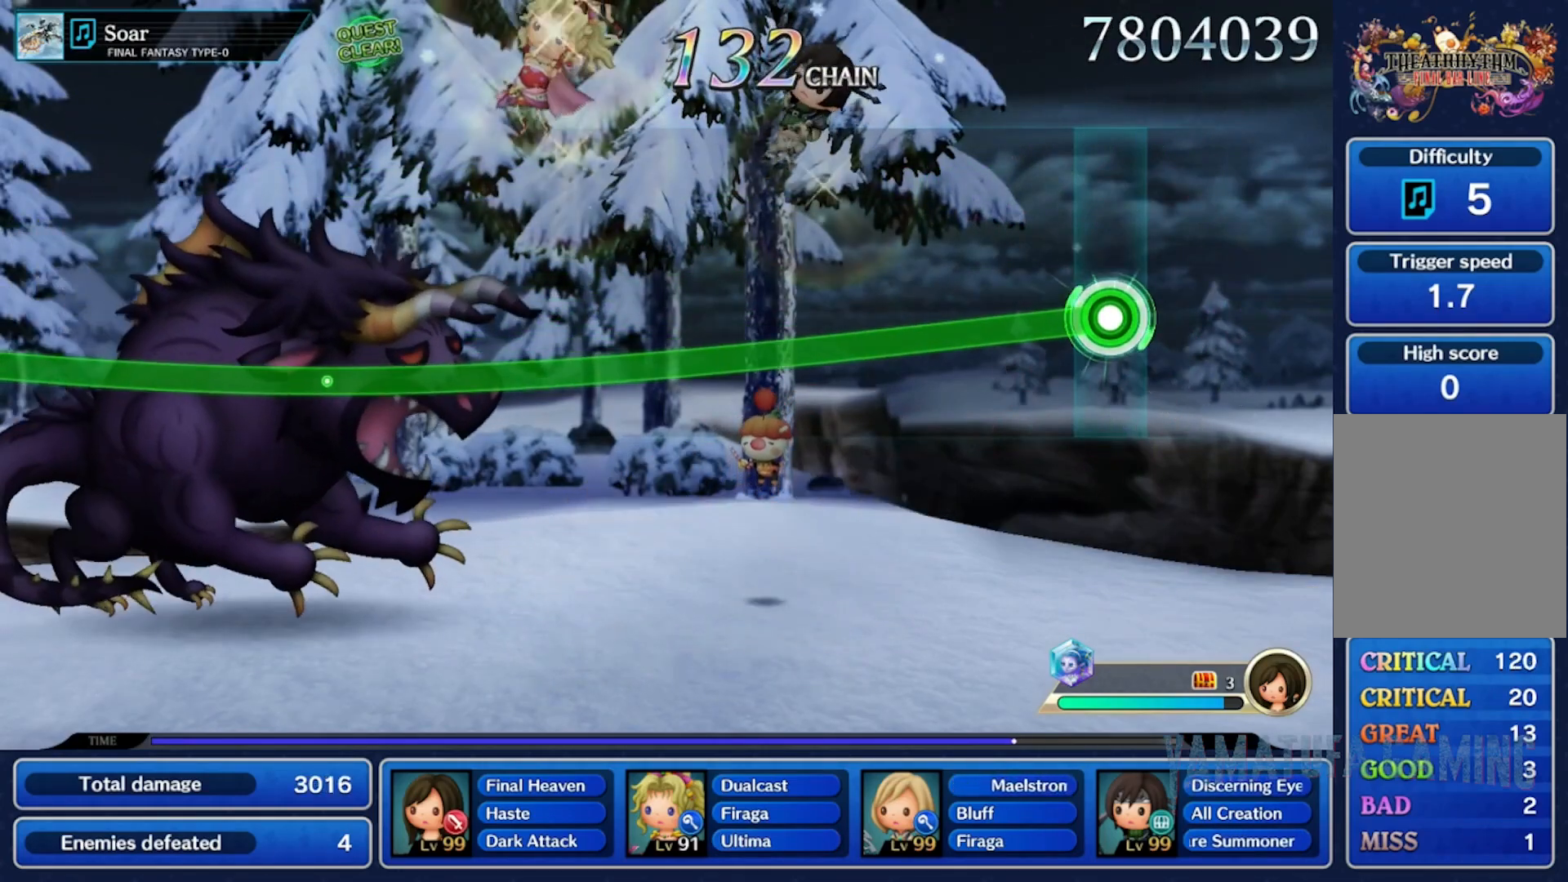
{"buttons": [], "left_stick": "down", "right_stick": "center", "events": []}
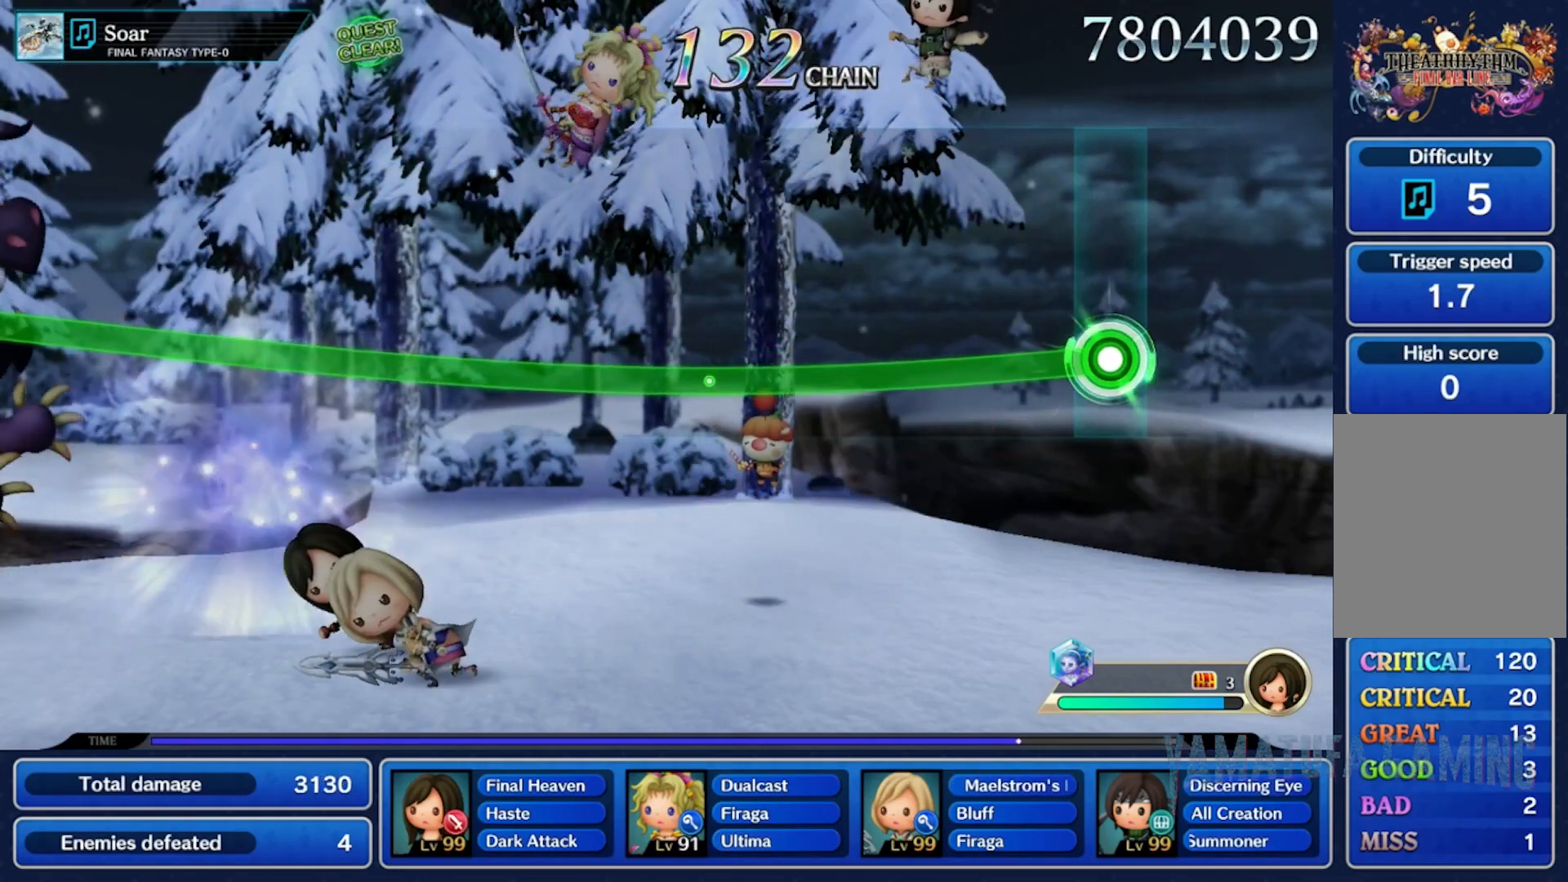
{"buttons": [], "left_stick": "down", "right_stick": "center", "events": []}